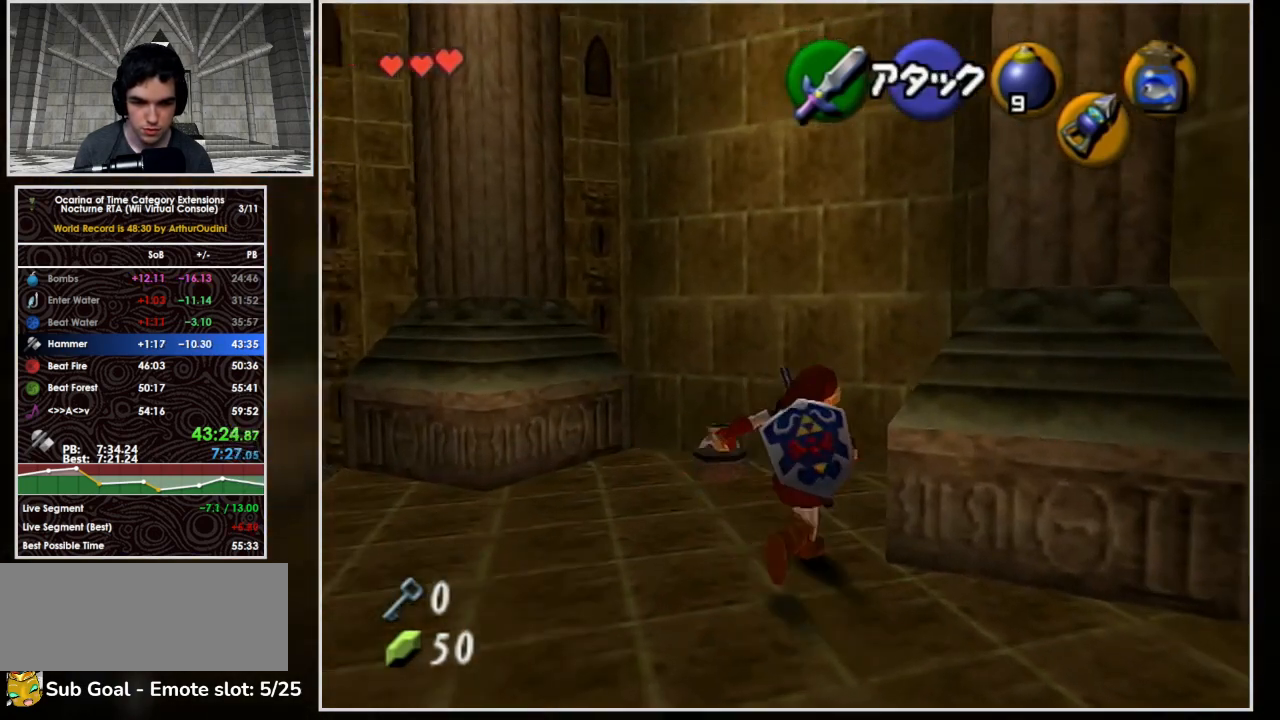
Gameplay with a controller (Nintendo layout); each line is a JSON object with the inputs held at the frame after it. "events" lists button and stick changes between this image and that frame as [ms after this image, input, new state], when the widget could be followed in between. Not read: L3 R3.
{"buttons": [], "left_stick": "up-left", "events": [[33, "B", "up"], [133, "B", "down"], [267, "B", "up"], [367, "R1", "up"], [433, "left_stick", "up-left"]]}
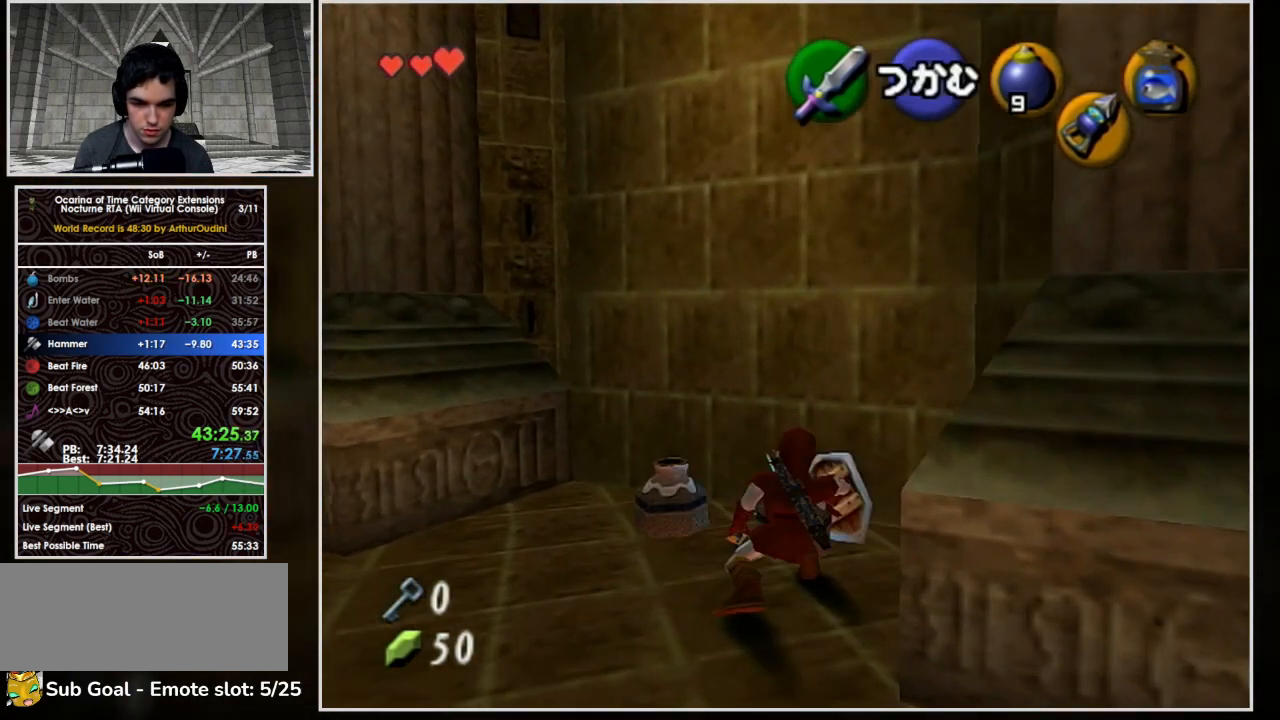
{"buttons": [], "left_stick": "up", "events": [[100, "R1", "down"], [267, "B", "down"], [367, "left_stick", "up"], [467, "B", "up"], [500, "R1", "up"]]}
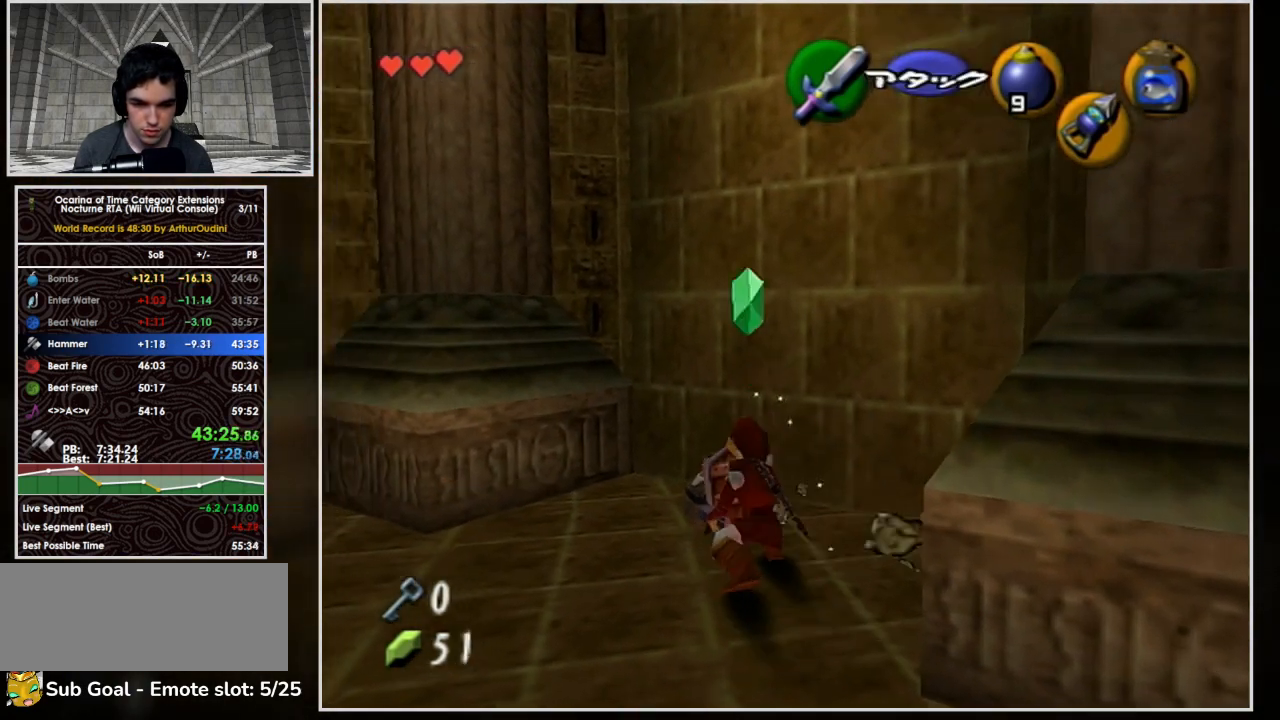
{"buttons": [], "left_stick": "down", "events": [[467, "left_stick", "down"]]}
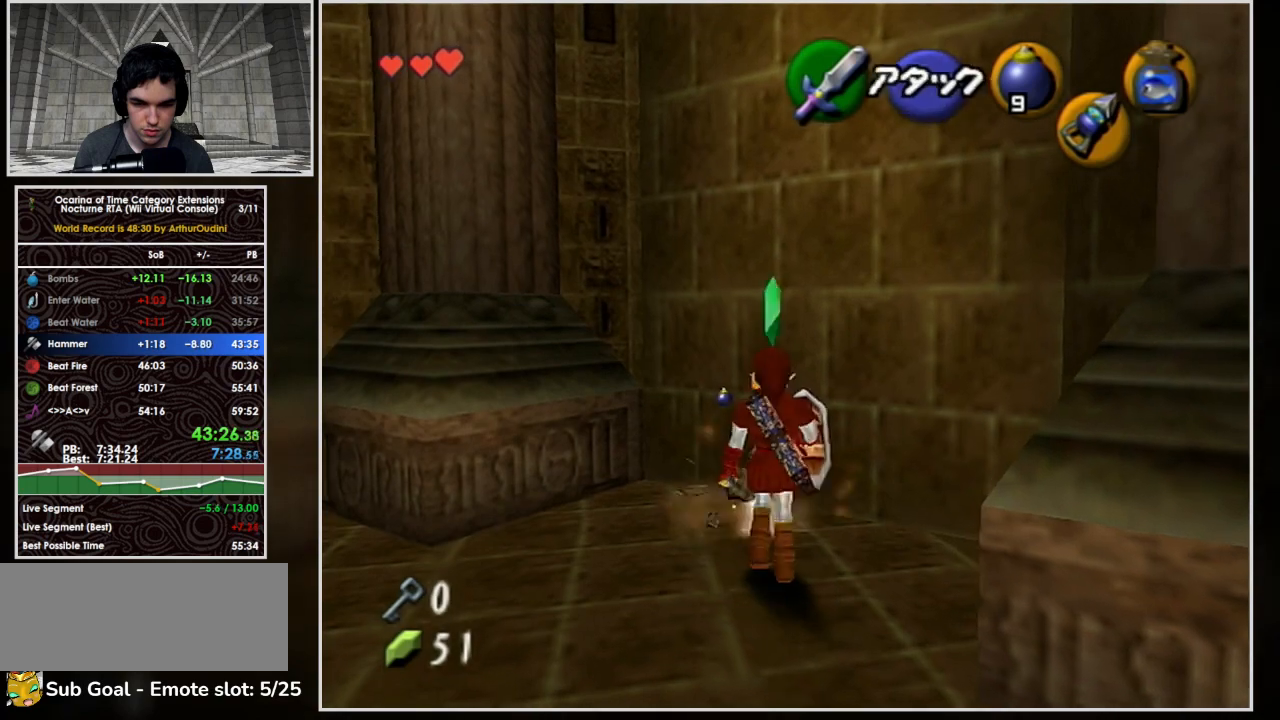
{"buttons": [], "left_stick": "down-right", "events": [[433, "left_stick", "down-right"]]}
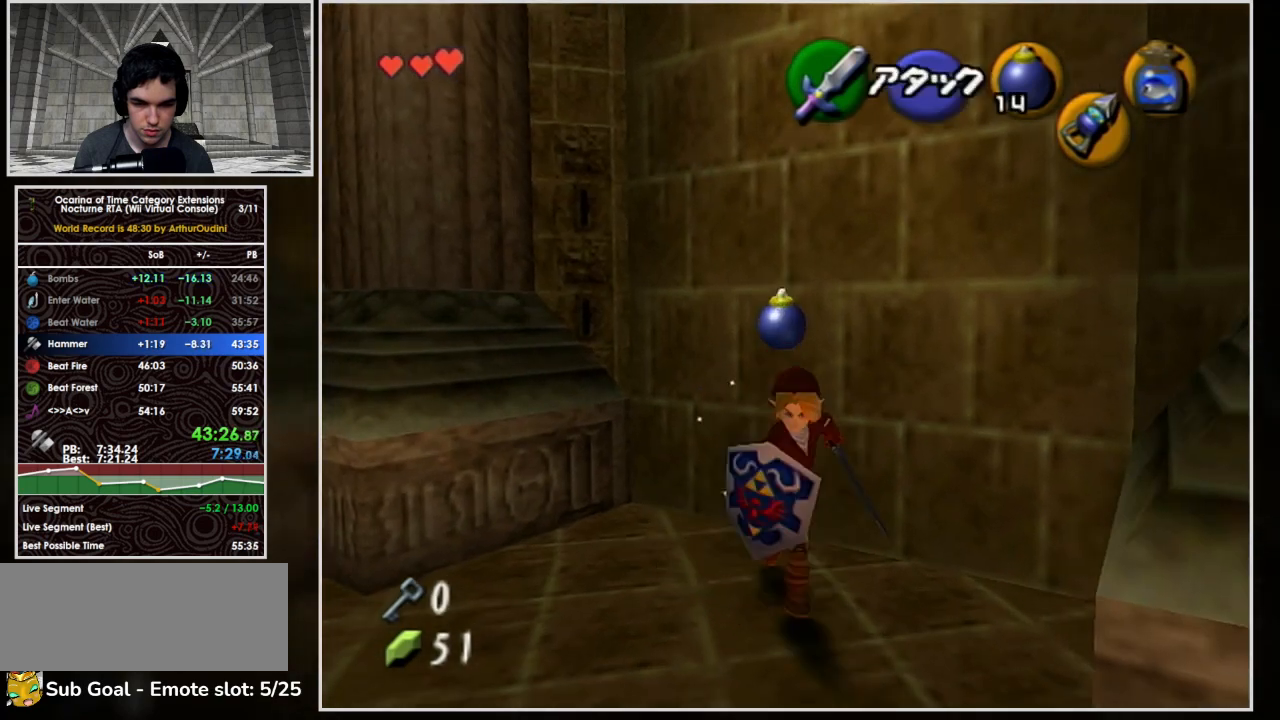
{"buttons": ["A"], "left_stick": "down-right", "events": [[67, "A", "down"]]}
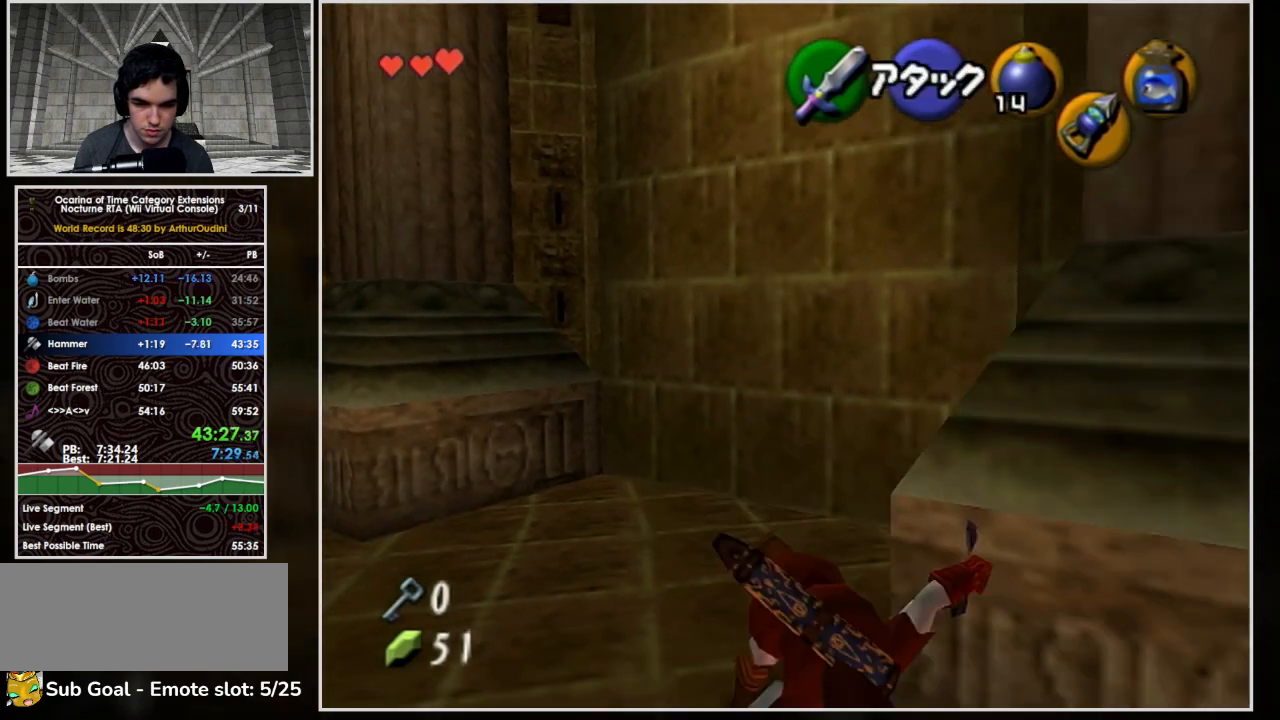
{"buttons": [], "left_stick": "right", "events": [[267, "A", "up"], [467, "left_stick", "right"]]}
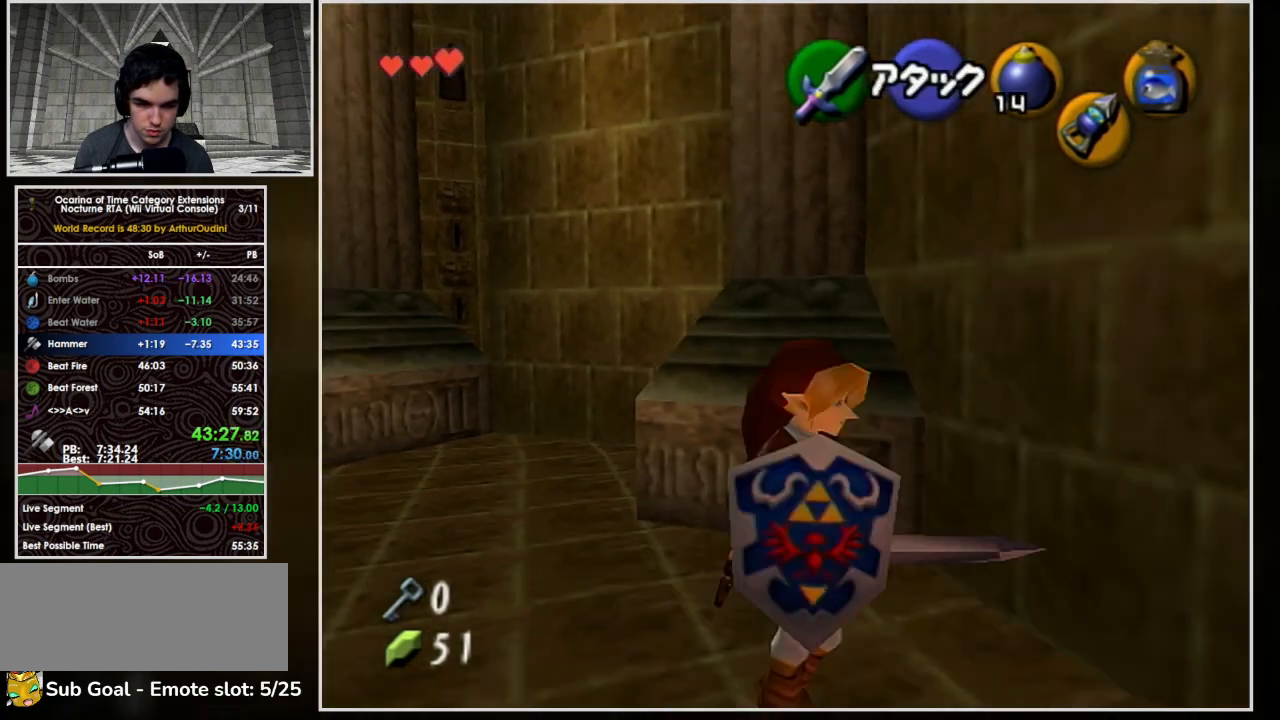
{"buttons": ["A"], "left_stick": "up-right", "events": [[200, "left_stick", "up-right"], [433, "A", "down"]]}
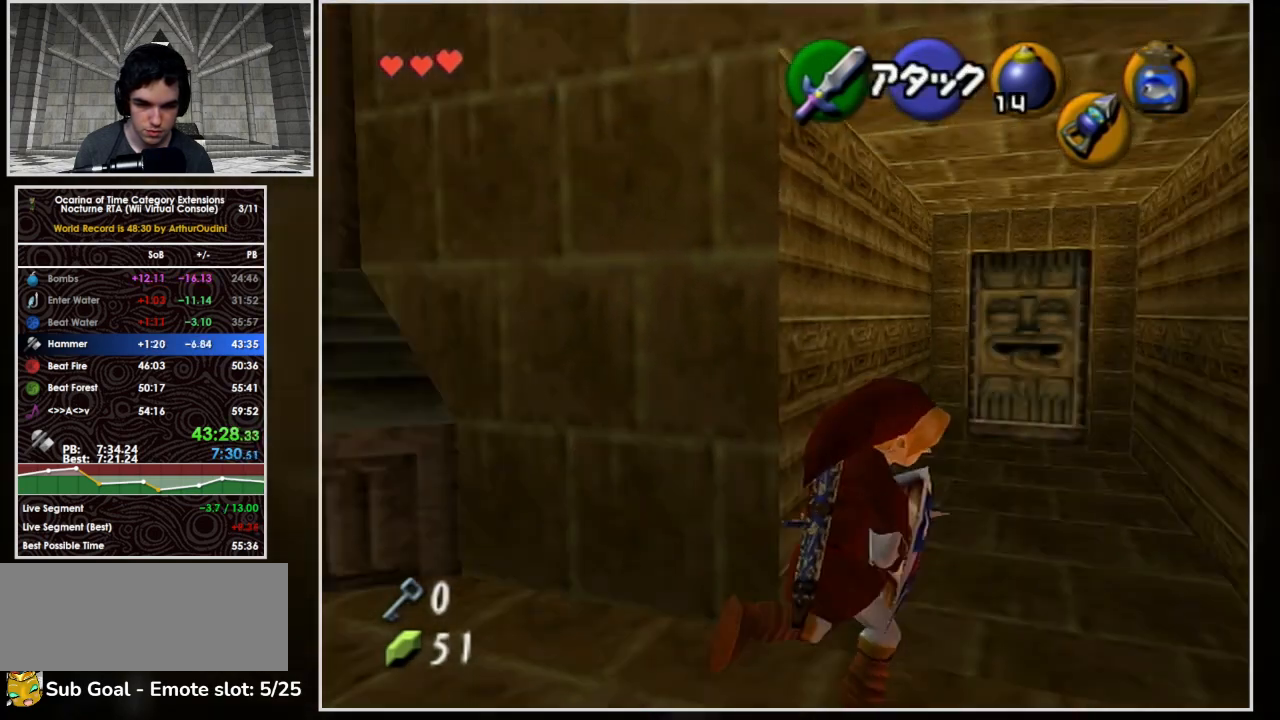
{"buttons": ["A"], "left_stick": "up", "events": [[33, "left_stick", "up"]]}
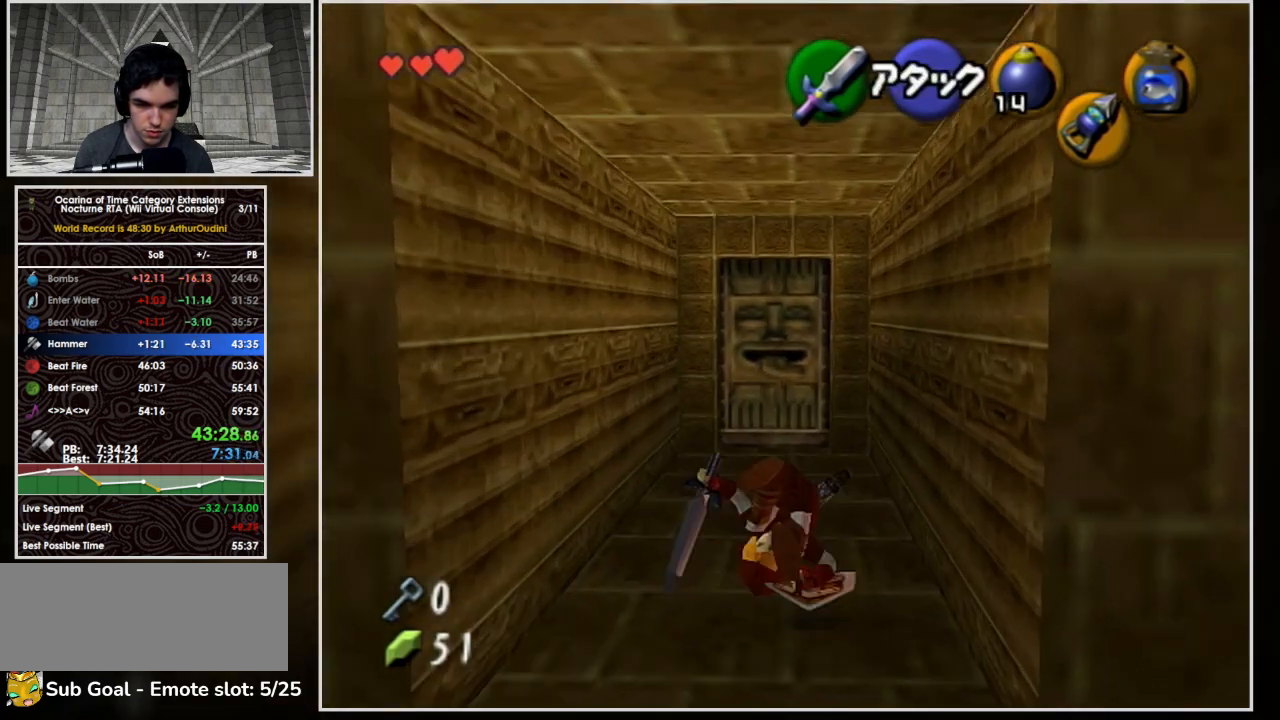
{"buttons": ["A"], "left_stick": "up", "events": [[133, "A", "up"], [133, "left_stick", "up-left"], [367, "left_stick", "up"], [467, "A", "down"]]}
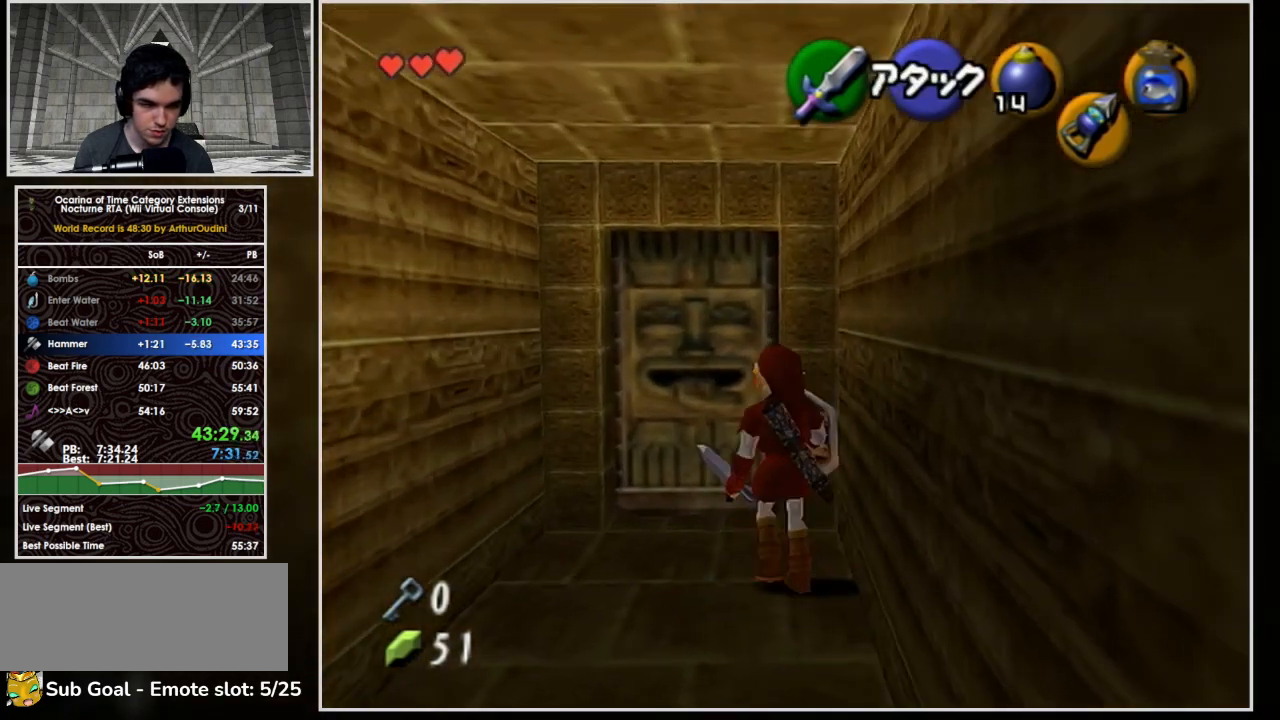
{"buttons": [], "left_stick": "center", "events": [[167, "A", "up"], [200, "left_stick", "center"]]}
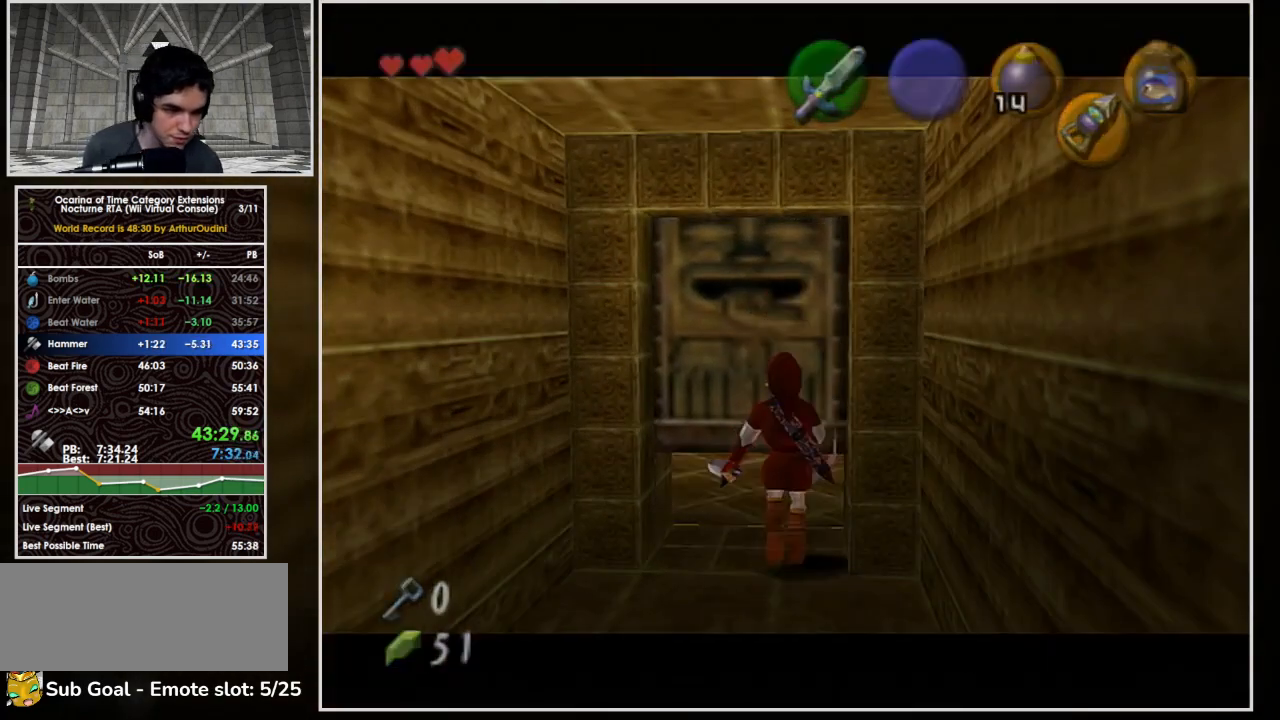
{"buttons": [], "left_stick": "center", "events": []}
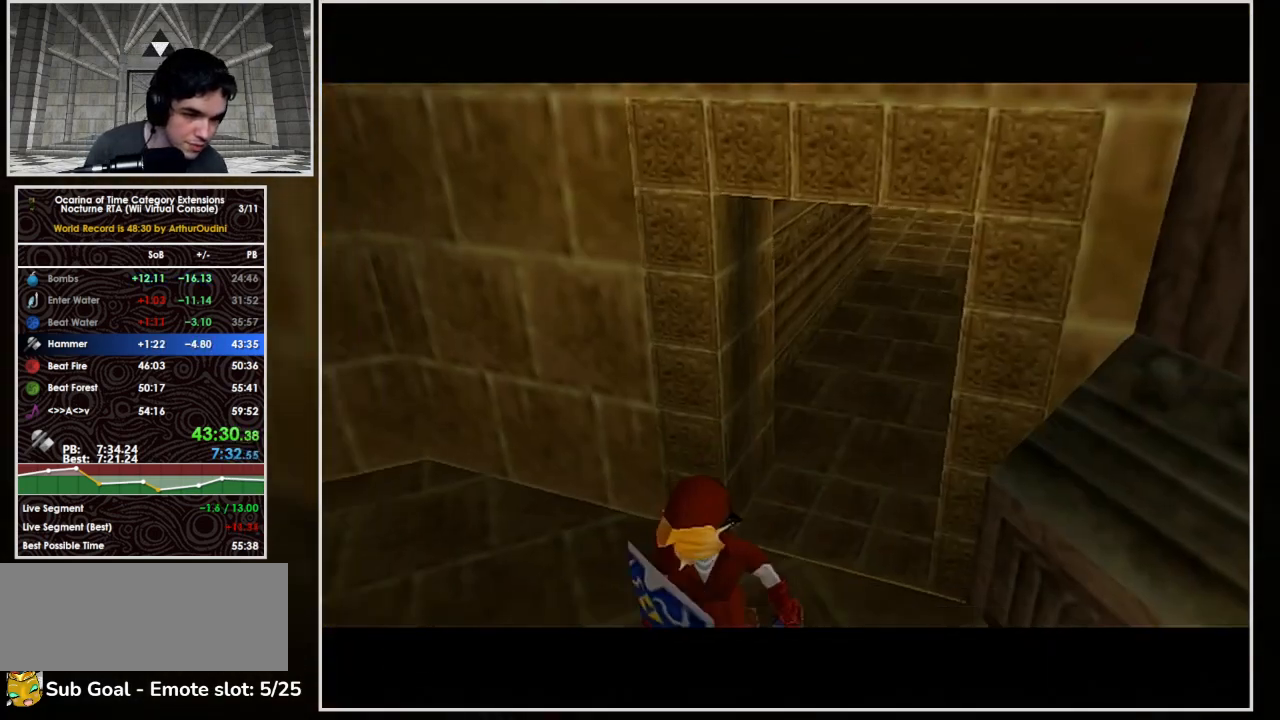
{"buttons": ["L1"], "left_stick": "center", "events": [[400, "L1", "down"]]}
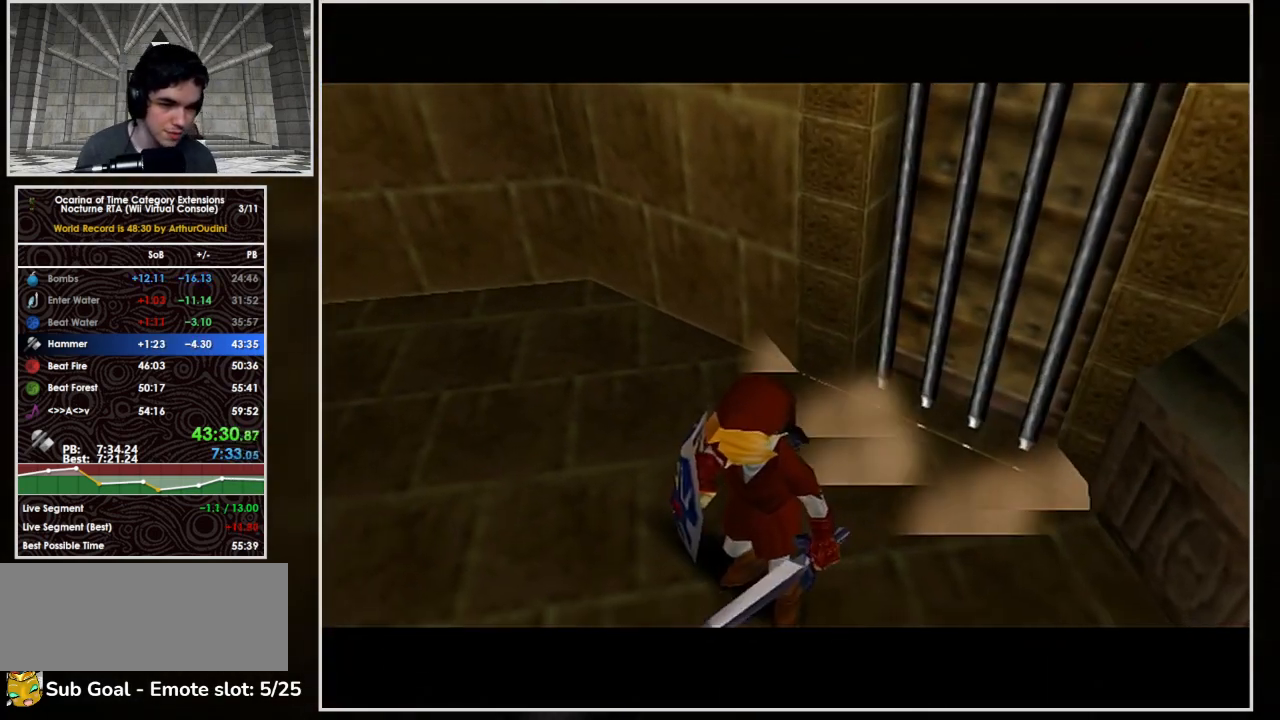
{"buttons": ["L1"], "left_stick": "center", "events": []}
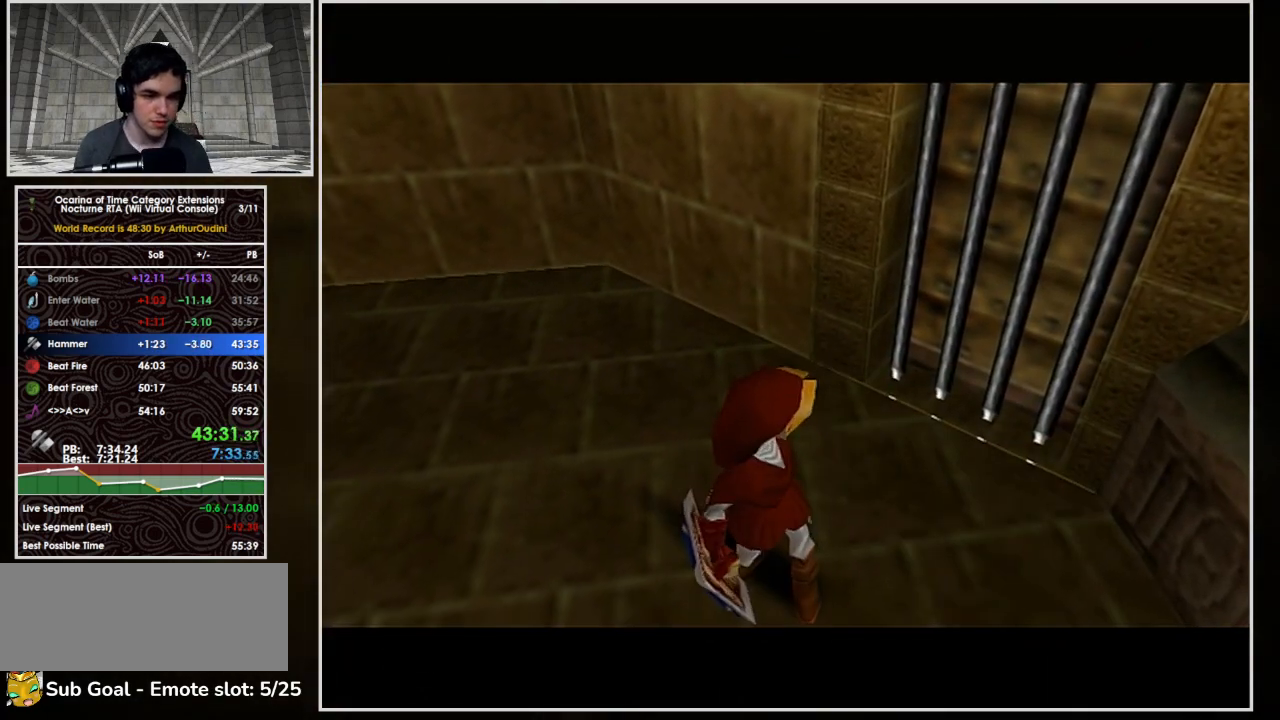
{"buttons": ["L1"], "left_stick": "center", "events": []}
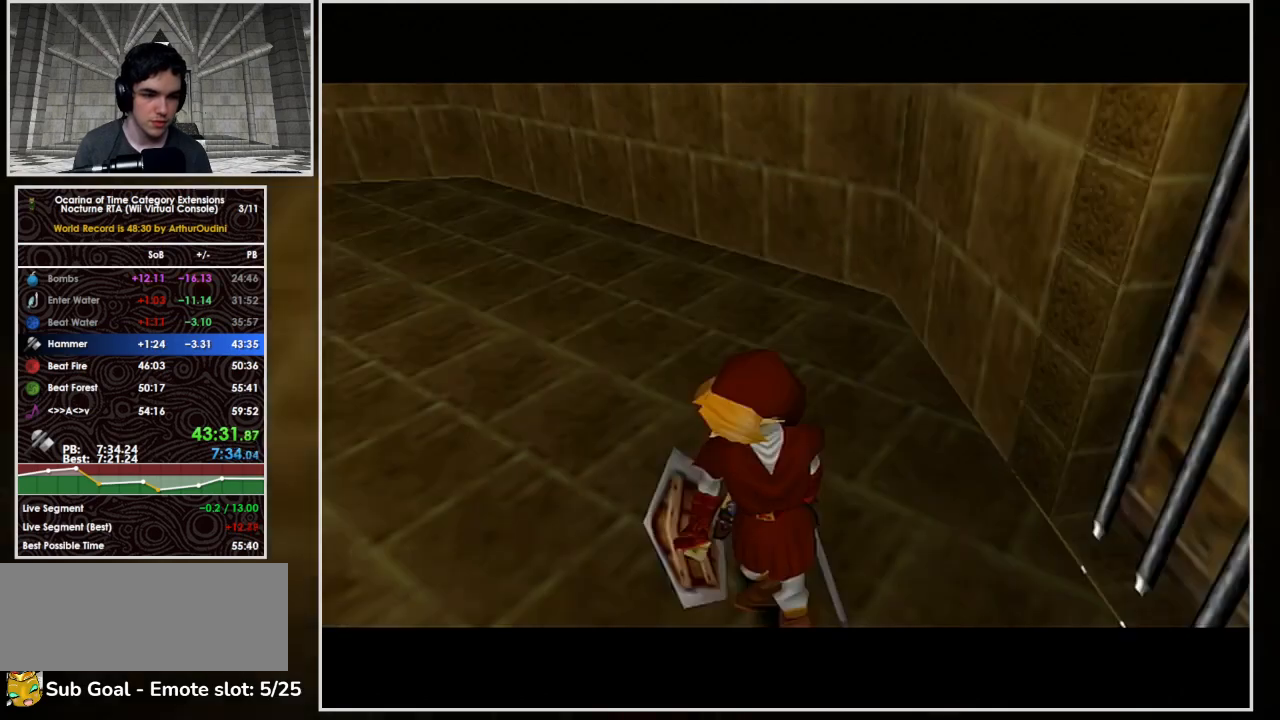
{"buttons": ["L1"], "left_stick": "center", "events": []}
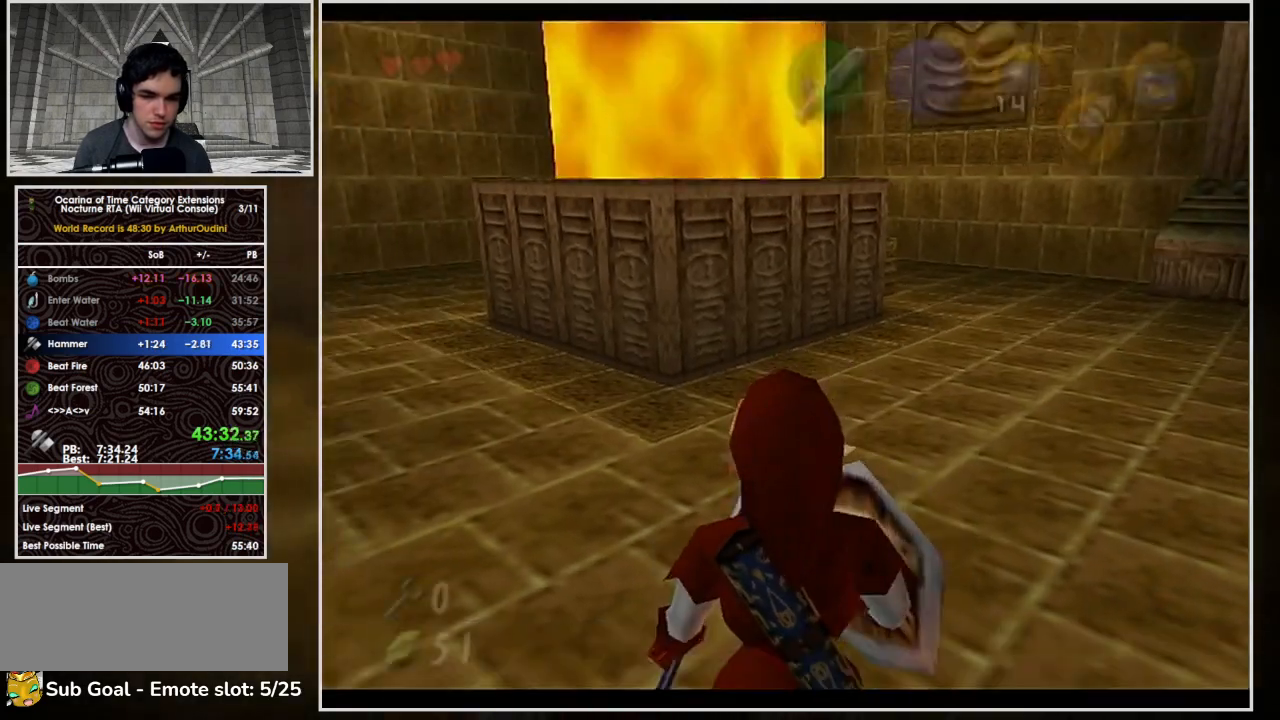
{"buttons": [], "left_stick": "center", "events": [[67, "A", "down"], [167, "A", "up"], [300, "L1", "up"]]}
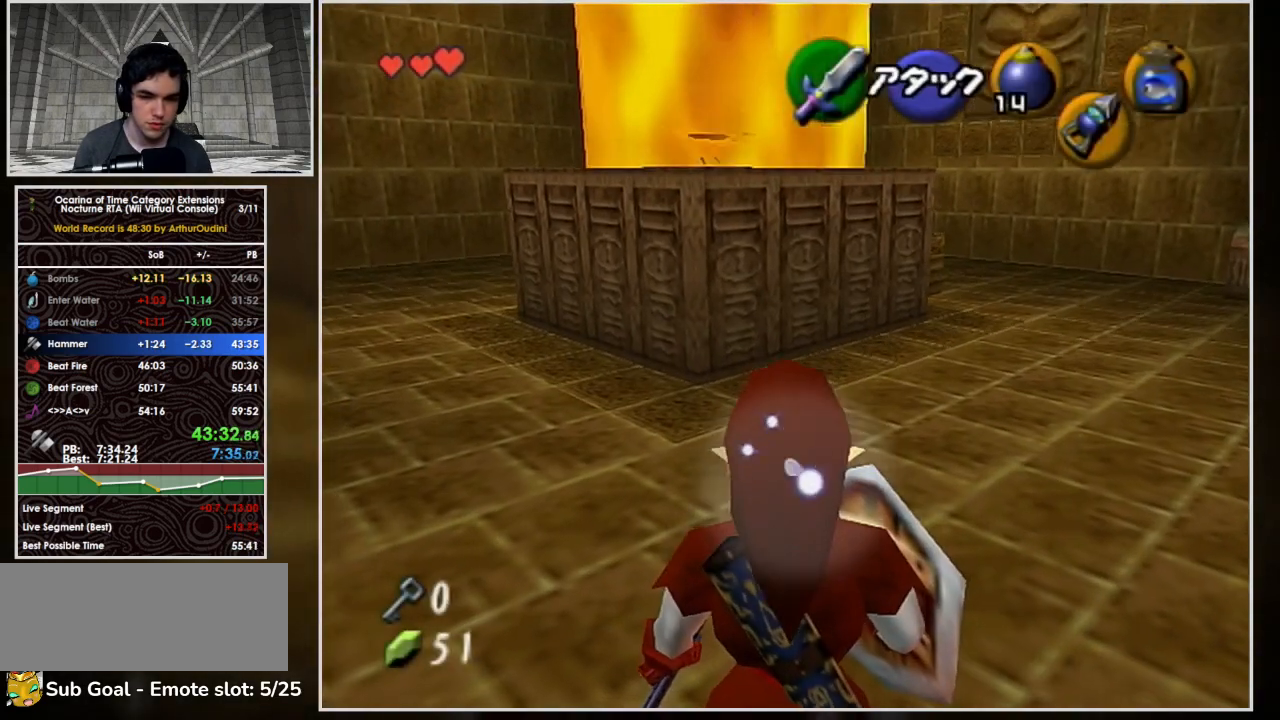
{"buttons": [], "left_stick": "center", "events": [[67, "L1", "down"], [167, "A", "down"], [300, "A", "up"], [433, "L1", "up"]]}
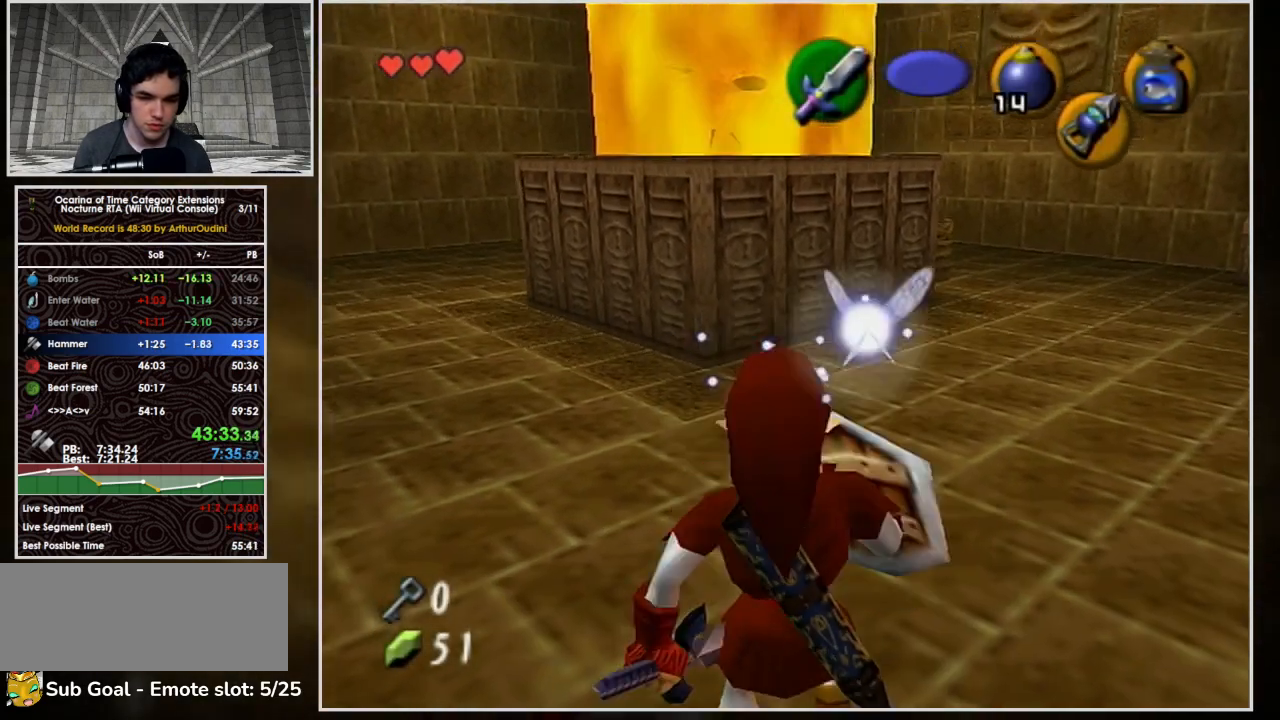
{"buttons": [], "left_stick": "up", "events": [[267, "left_stick", "up"]]}
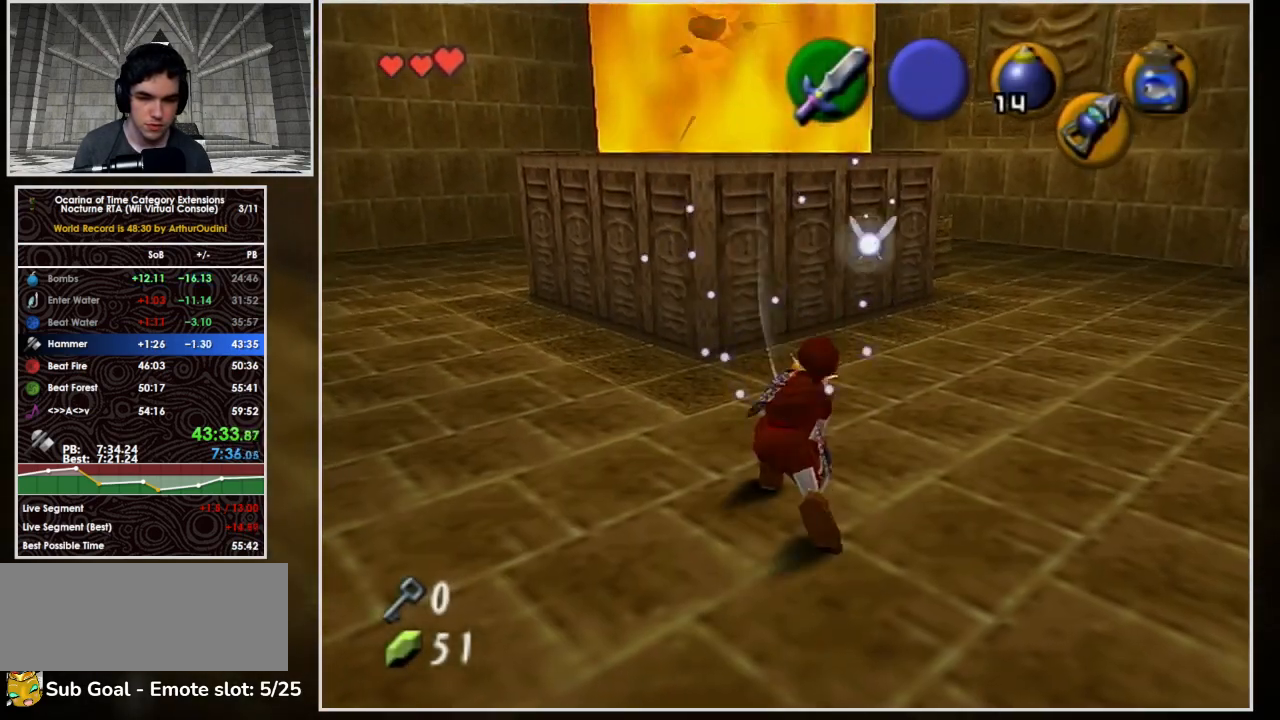
{"buttons": [], "left_stick": "up", "events": [[133, "left_stick", "up-left"], [267, "left_stick", "up"]]}
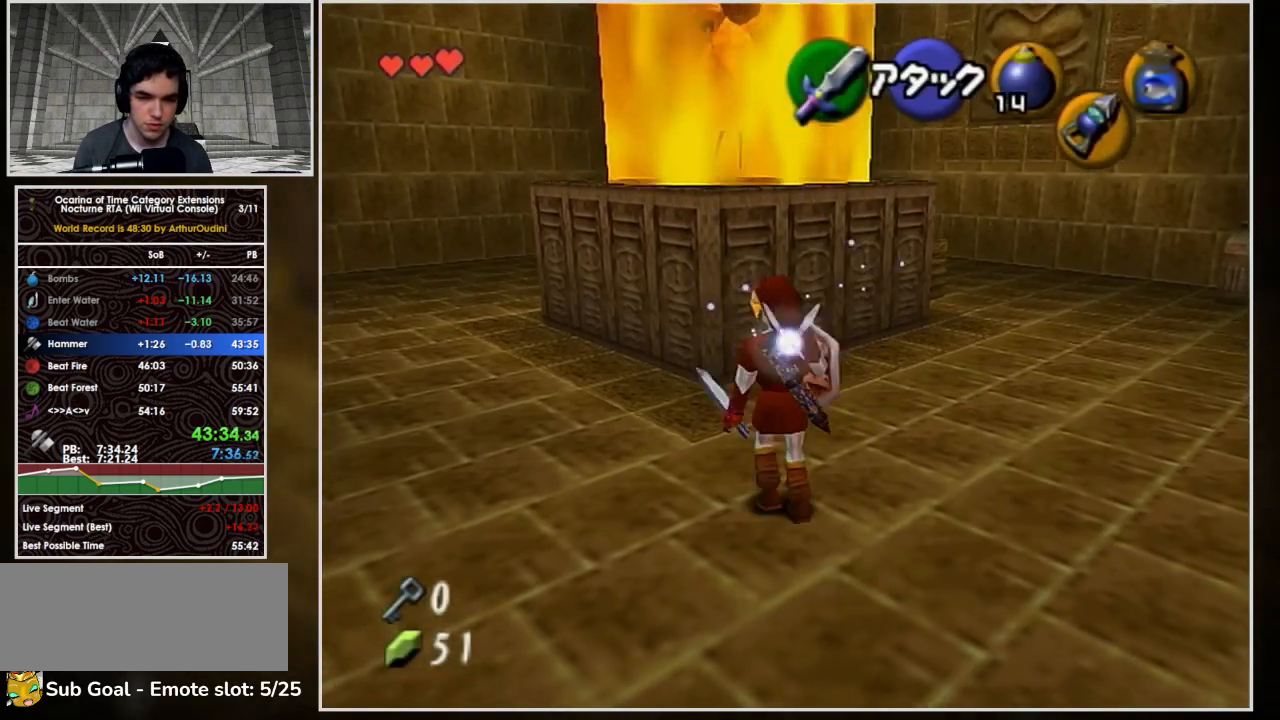
{"buttons": ["L1"], "left_stick": "center", "events": [[167, "L1", "down"], [167, "Z", "down"], [233, "R1", "down"], [300, "Z", "up"], [300, "left_stick", "center"], [467, "R1", "up"]]}
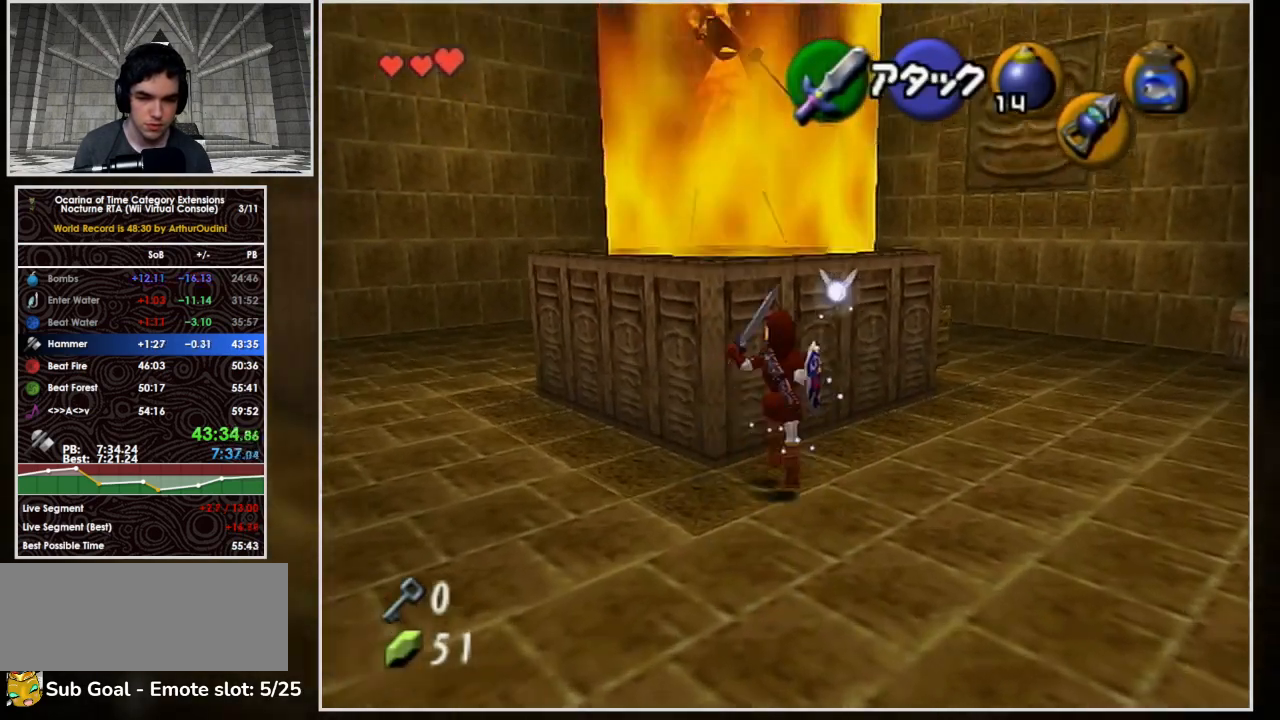
{"buttons": [], "left_stick": "center", "events": [[100, "L1", "up"]]}
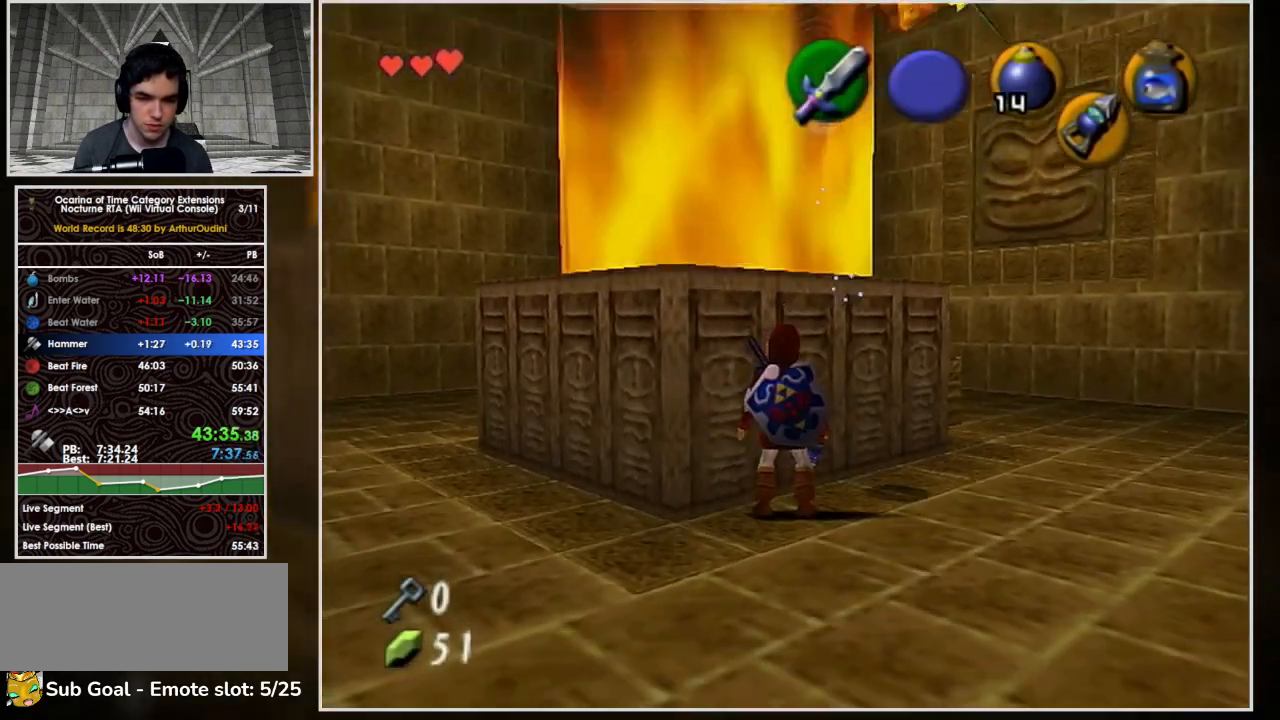
{"buttons": ["L1"], "left_stick": "center", "events": [[267, "left_stick", "right"], [333, "L1", "down"], [400, "left_stick", "center"]]}
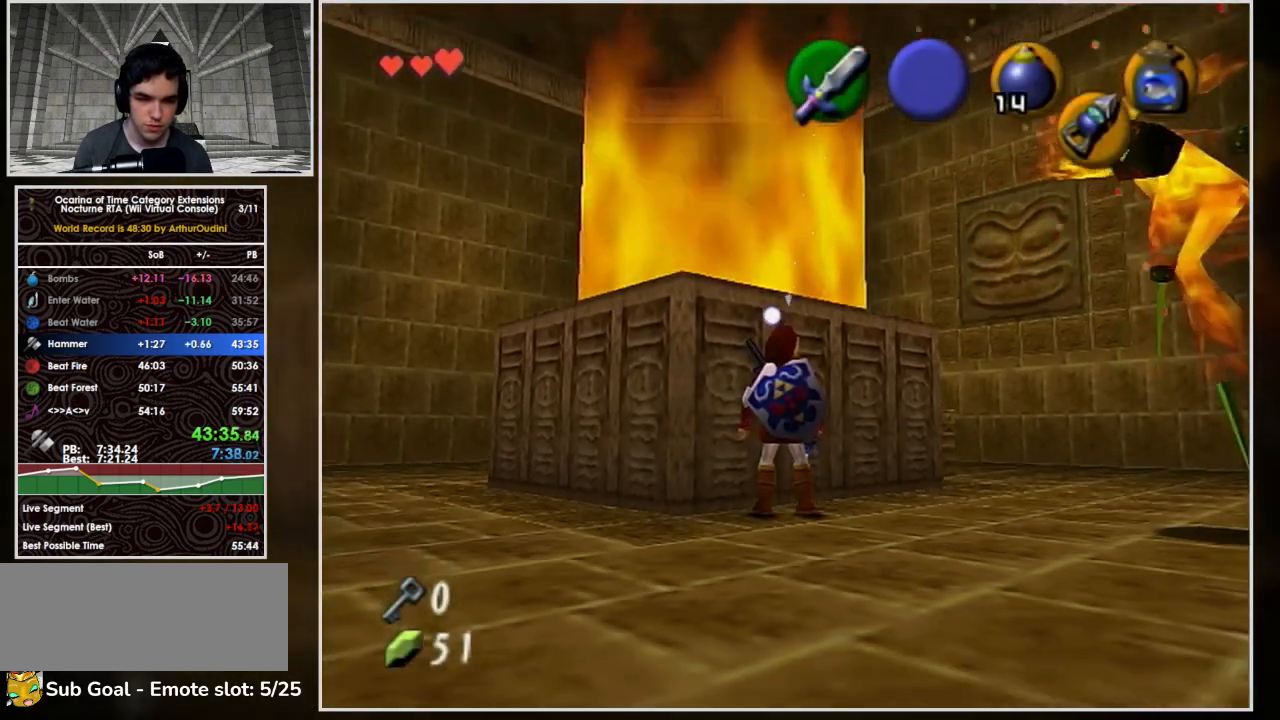
{"buttons": ["Z"], "left_stick": "down-right", "events": [[33, "Z", "down"], [100, "L1", "up"], [233, "left_stick", "down-right"]]}
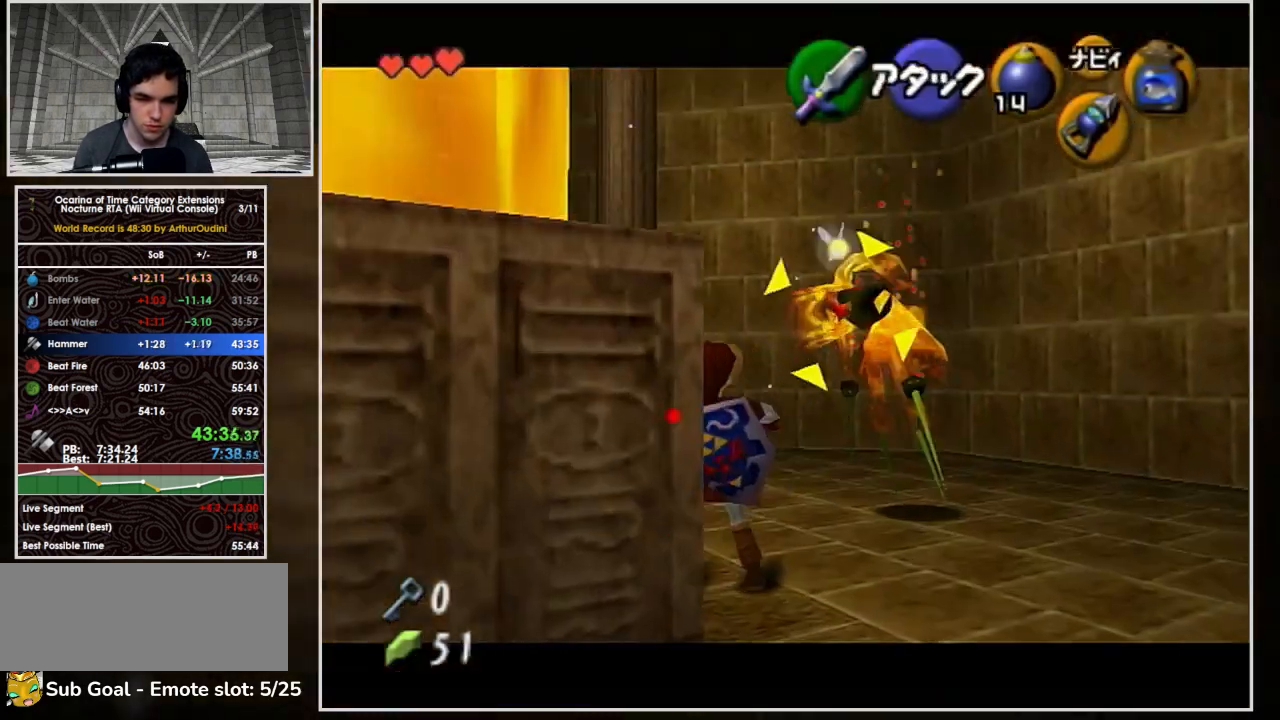
{"buttons": [], "left_stick": "center", "events": [[300, "left_stick", "center"], [333, "Z", "up"]]}
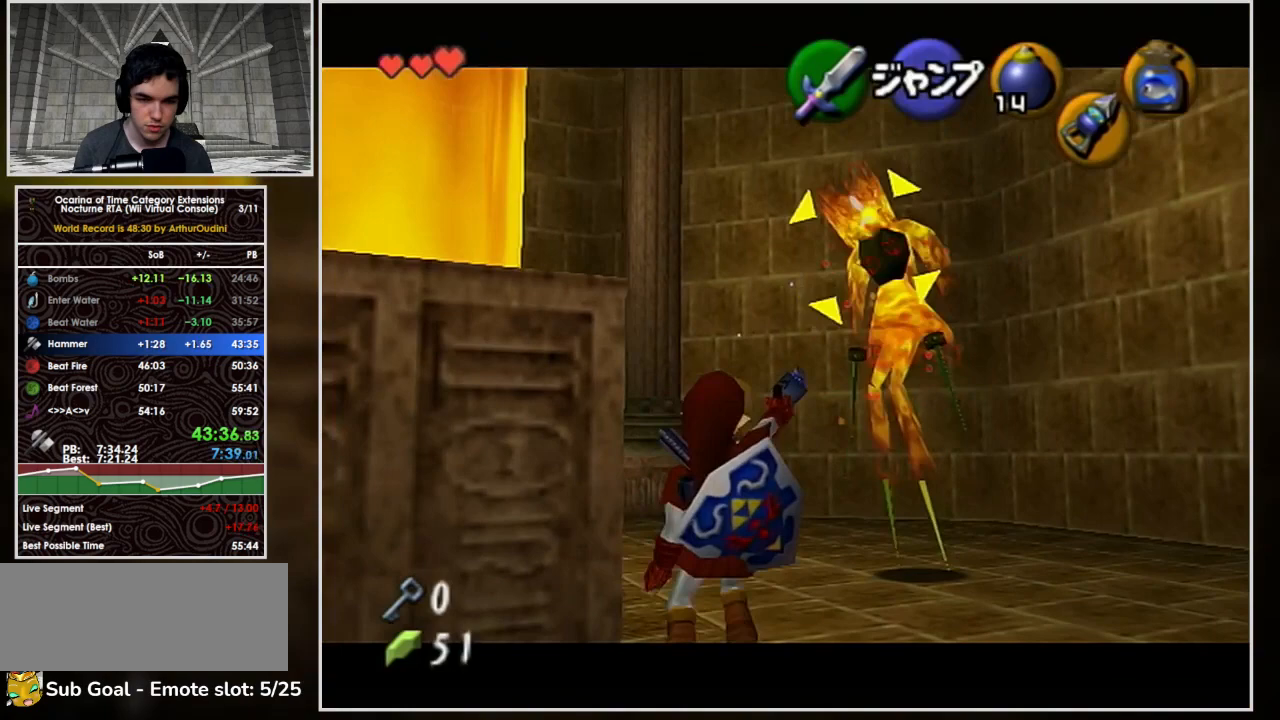
{"buttons": [], "left_stick": "center", "events": []}
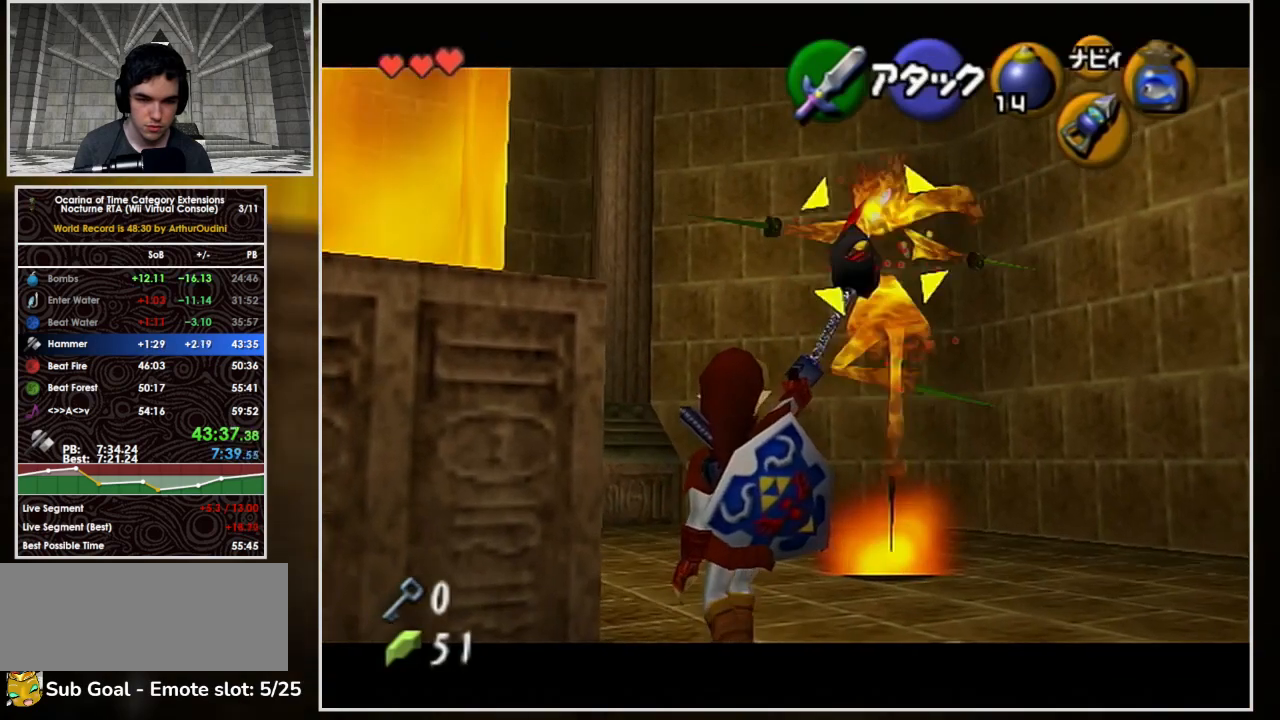
{"buttons": ["R1"], "left_stick": "center", "events": [[233, "L1", "down"], [233, "R1", "down"], [267, "L1", "up"], [400, "B", "down"], [500, "B", "up"]]}
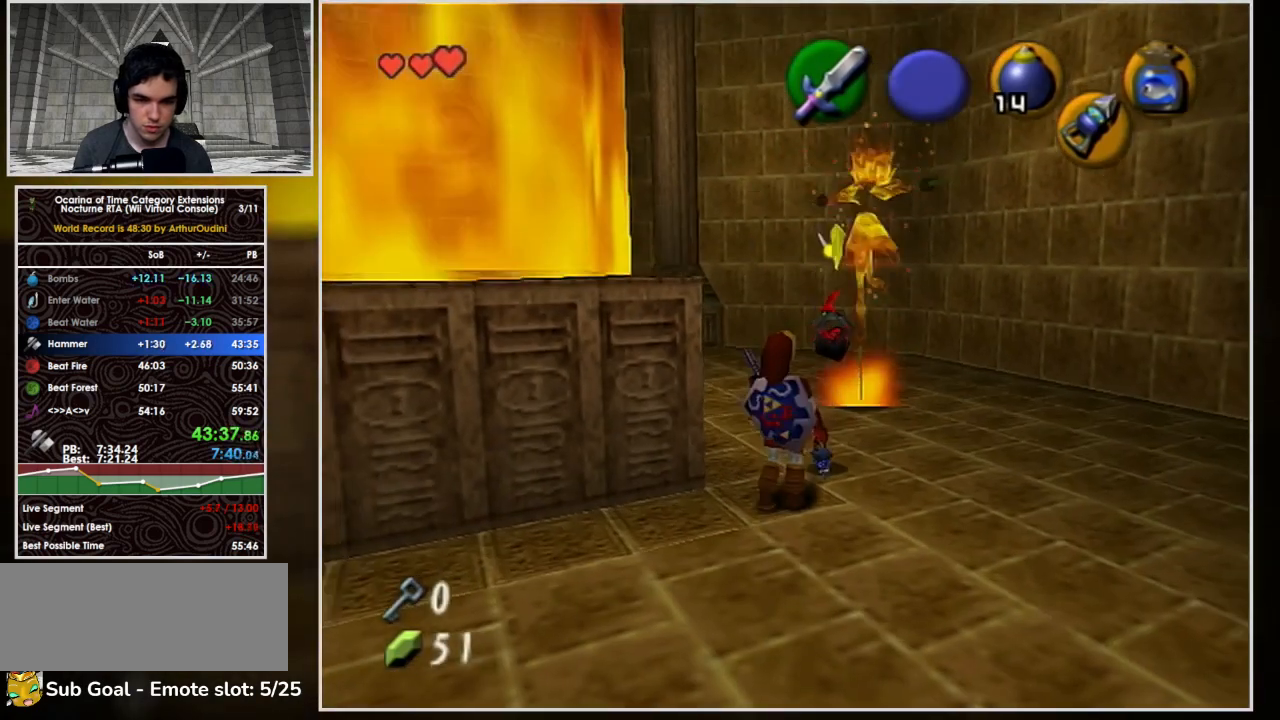
{"buttons": ["B", "R1"], "left_stick": "up-right", "events": [[67, "B", "down"], [167, "B", "up"], [233, "B", "down"], [267, "B", "up"], [267, "left_stick", "up-right"], [333, "B", "down"], [433, "B", "up"], [500, "B", "down"]]}